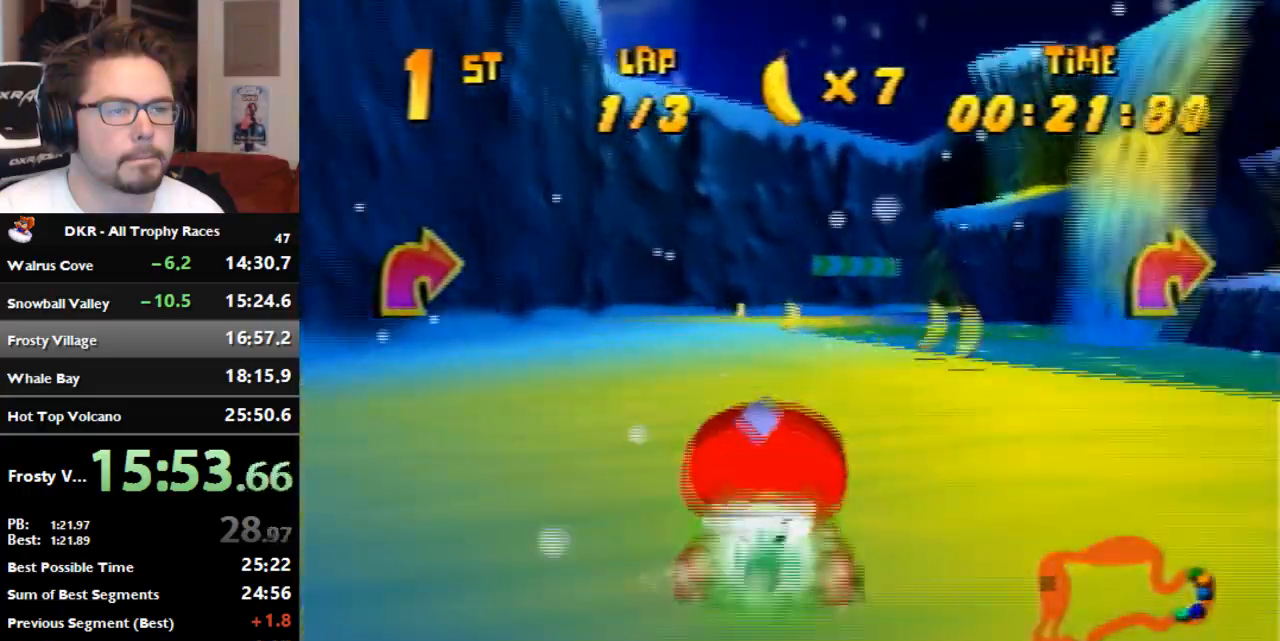
Gameplay with a controller (Nintendo layout); each line is a JSON object with the inputs held at the frame after it. "events" lists button and stick changes between this image and that frame as [ms after this image, input, new state], when the widget could be followed in between. Not read: B L3 R3 Z.
{"buttons": [], "left_stick": "right", "events": [[100, "left_stick", "right"]]}
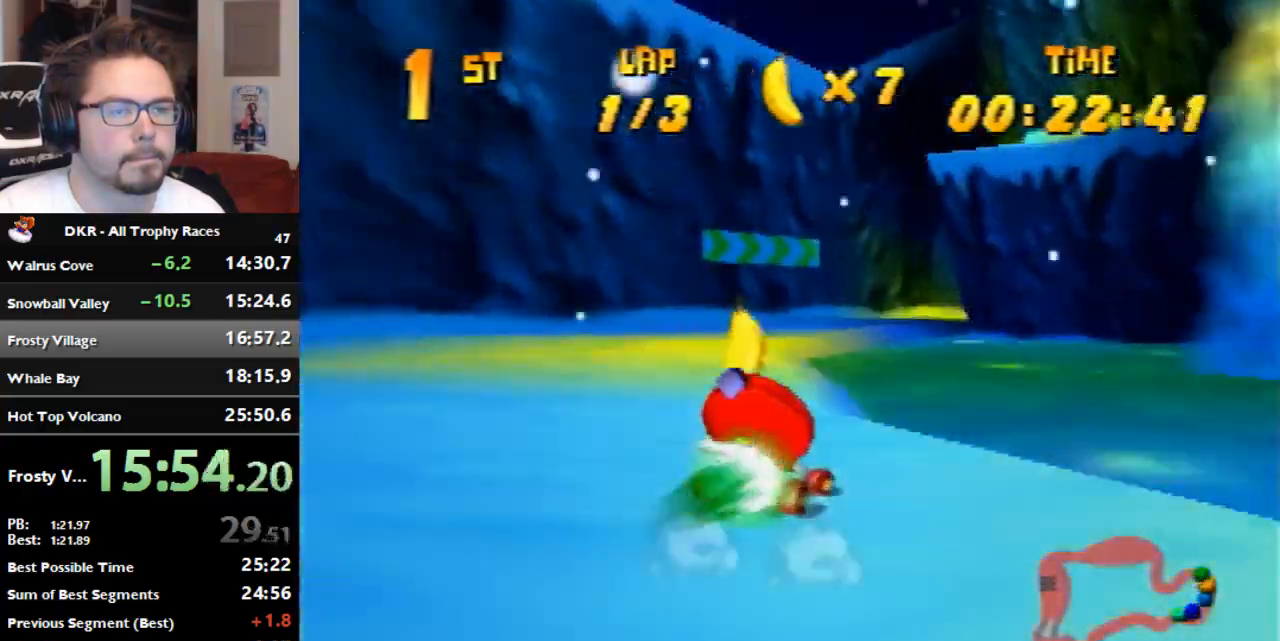
{"buttons": [], "left_stick": "right", "events": [[167, "R1", "down"], [233, "R1", "up"]]}
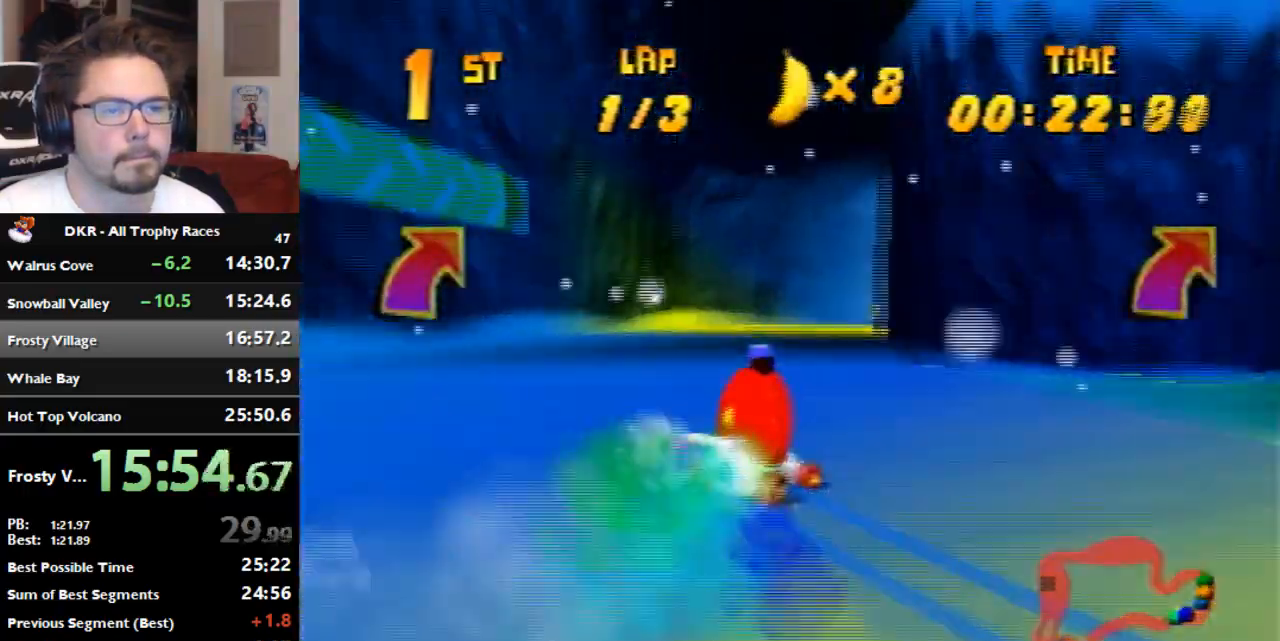
{"buttons": ["R1"], "left_stick": "right", "events": [[233, "left_stick", "center"], [300, "R1", "down"], [300, "left_stick", "left"], [400, "left_stick", "right"]]}
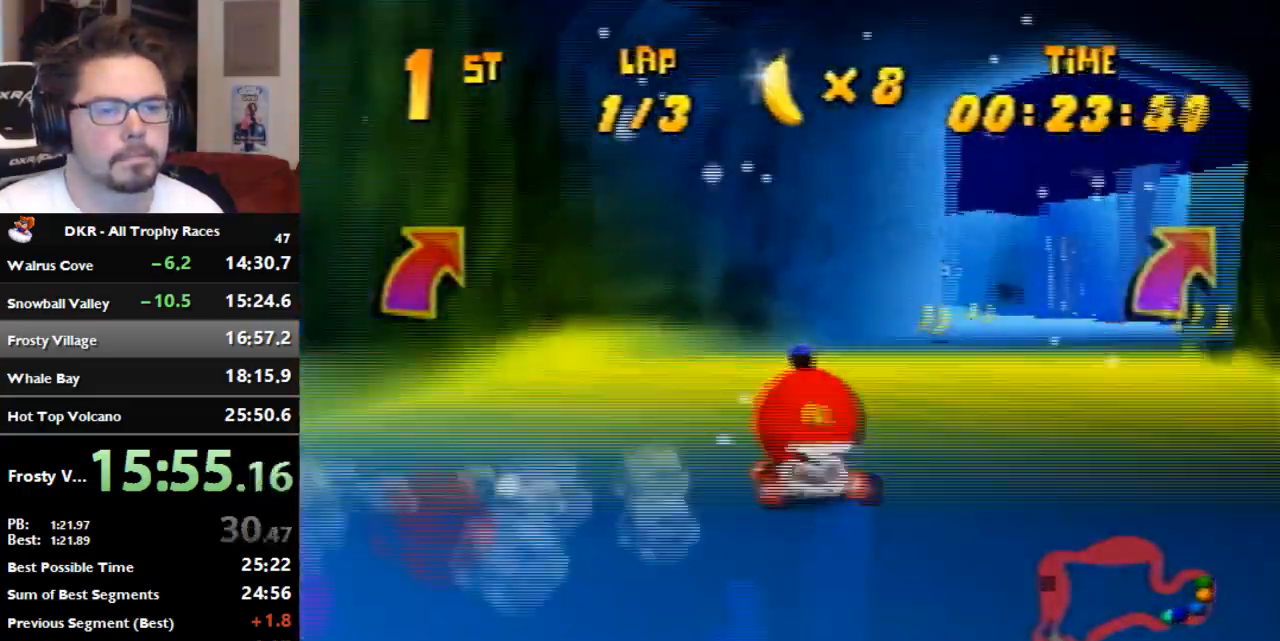
{"buttons": ["R1"], "left_stick": "right", "events": [[67, "A", "down"], [167, "A", "up"], [300, "A", "down"], [367, "A", "up"]]}
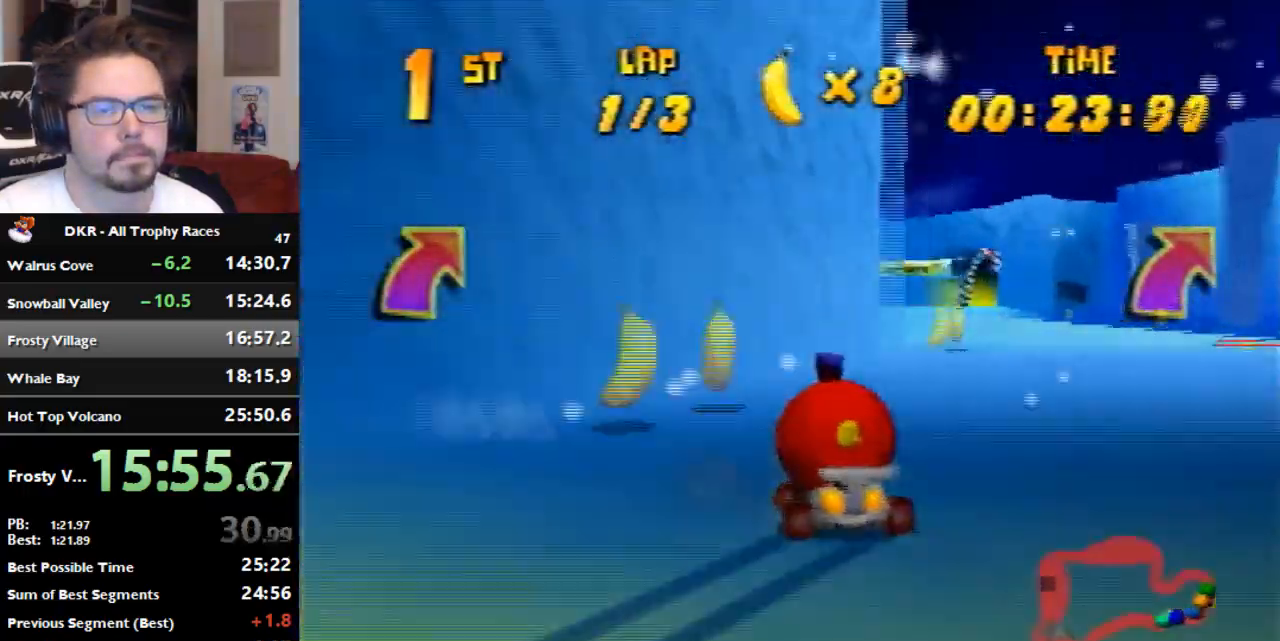
{"buttons": ["R1"], "left_stick": "right", "events": [[100, "A", "down"], [233, "left_stick", "center"], [300, "left_stick", "right"], [400, "A", "up"]]}
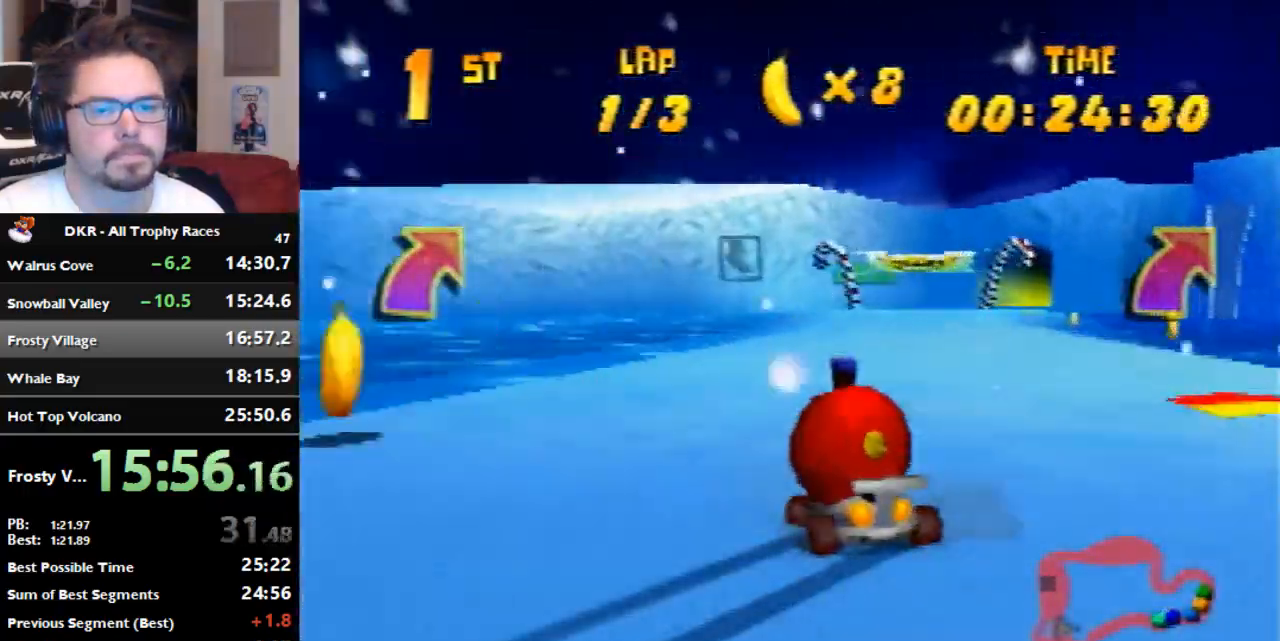
{"buttons": [], "left_stick": "right", "events": [[233, "R1", "up"]]}
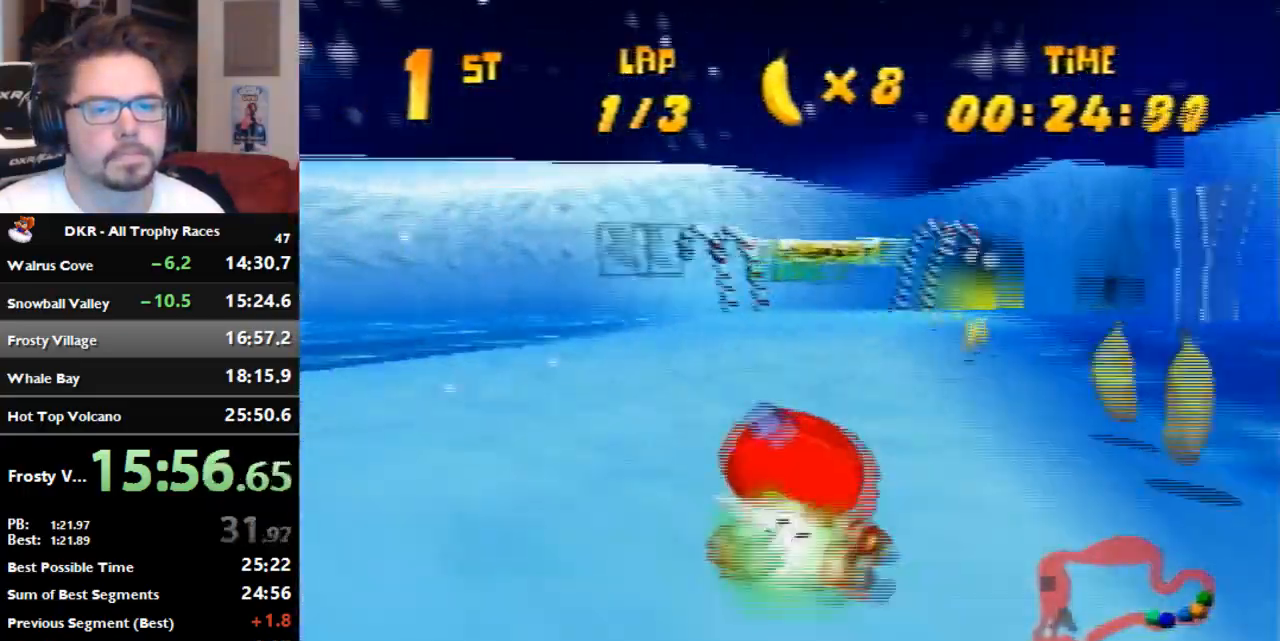
{"buttons": ["R1"], "left_stick": "right", "events": [[233, "left_stick", "center"], [300, "left_stick", "left"], [367, "R1", "down"], [467, "left_stick", "right"]]}
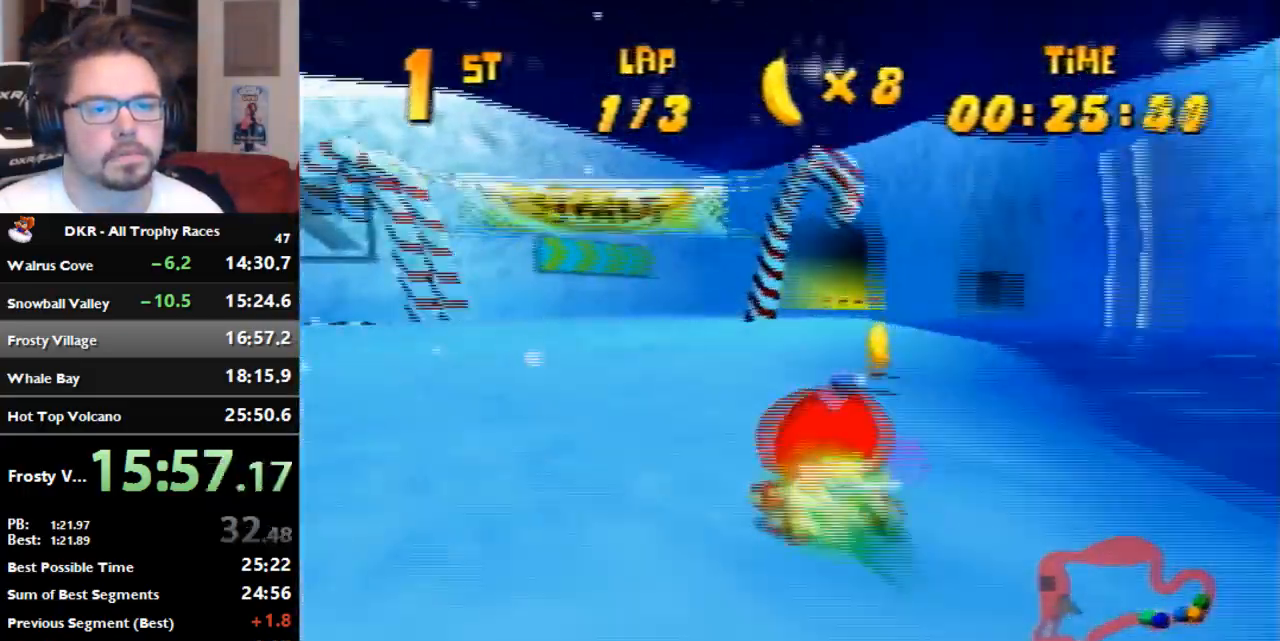
{"buttons": [], "left_stick": "right", "events": [[67, "R1", "up"], [100, "left_stick", "center"], [467, "left_stick", "right"]]}
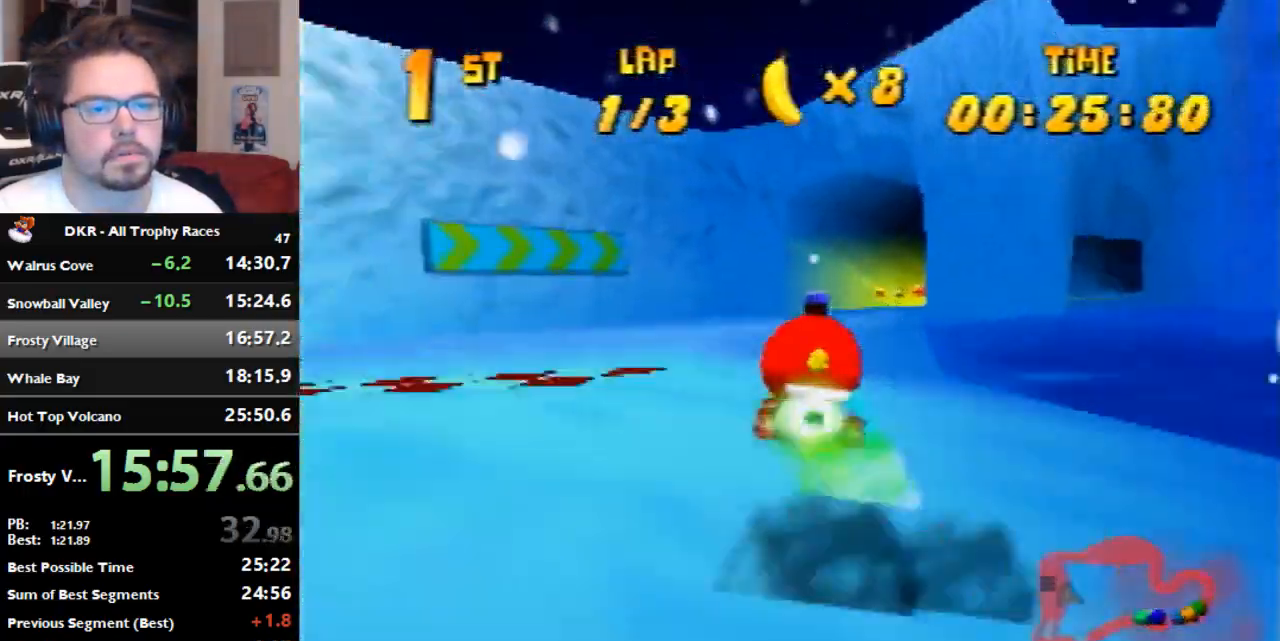
{"buttons": ["R1"], "left_stick": "right", "events": [[300, "A", "down"], [300, "R1", "down"], [400, "A", "up"]]}
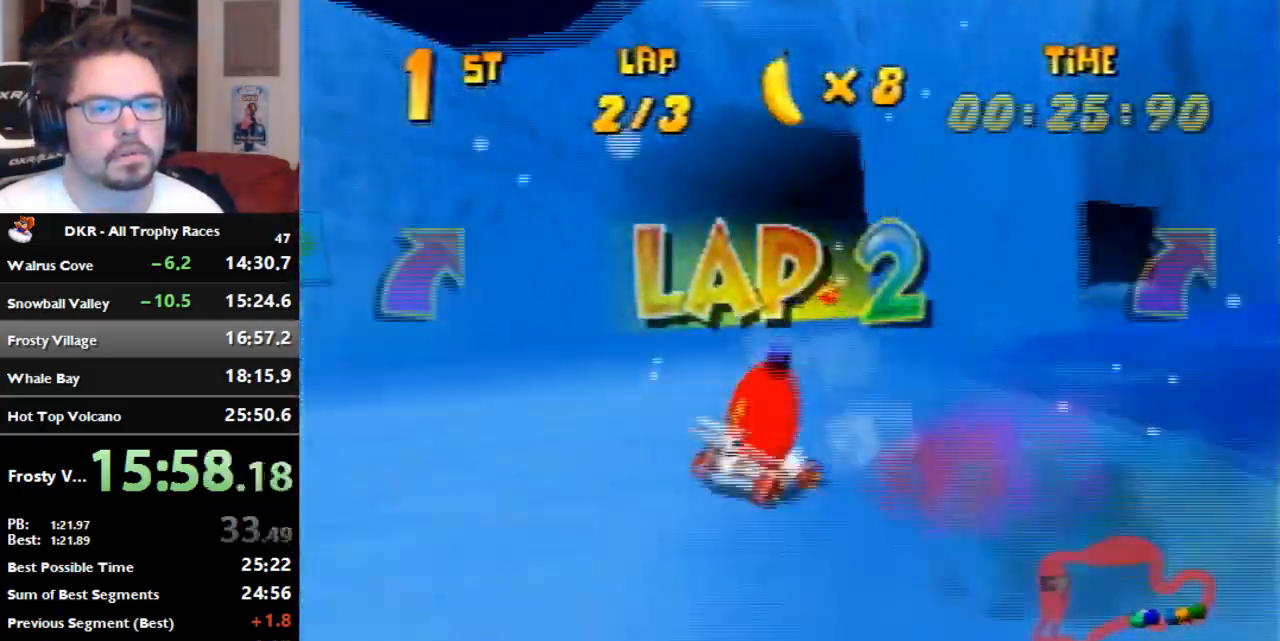
{"buttons": [], "left_stick": "right", "events": [[133, "A", "down"], [267, "A", "up"], [367, "R1", "up"]]}
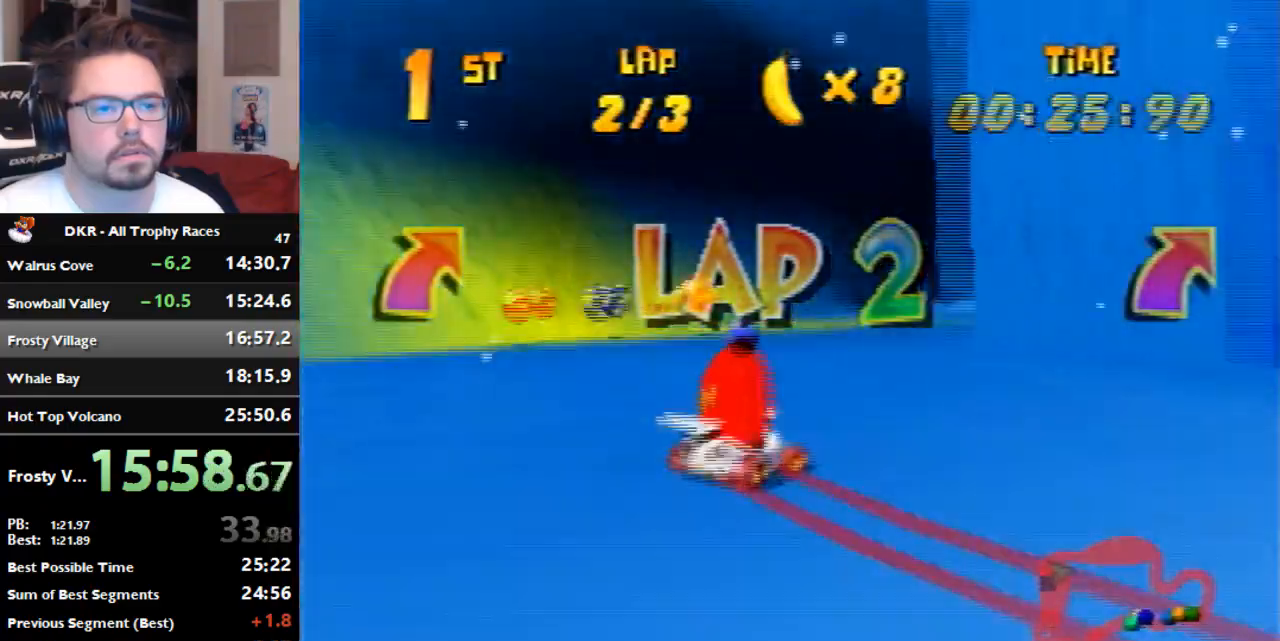
{"buttons": ["A", "R1"], "left_stick": "right", "events": [[67, "A", "down"], [167, "R1", "down"], [200, "A", "up"], [333, "A", "down"], [400, "A", "up"], [467, "A", "down"]]}
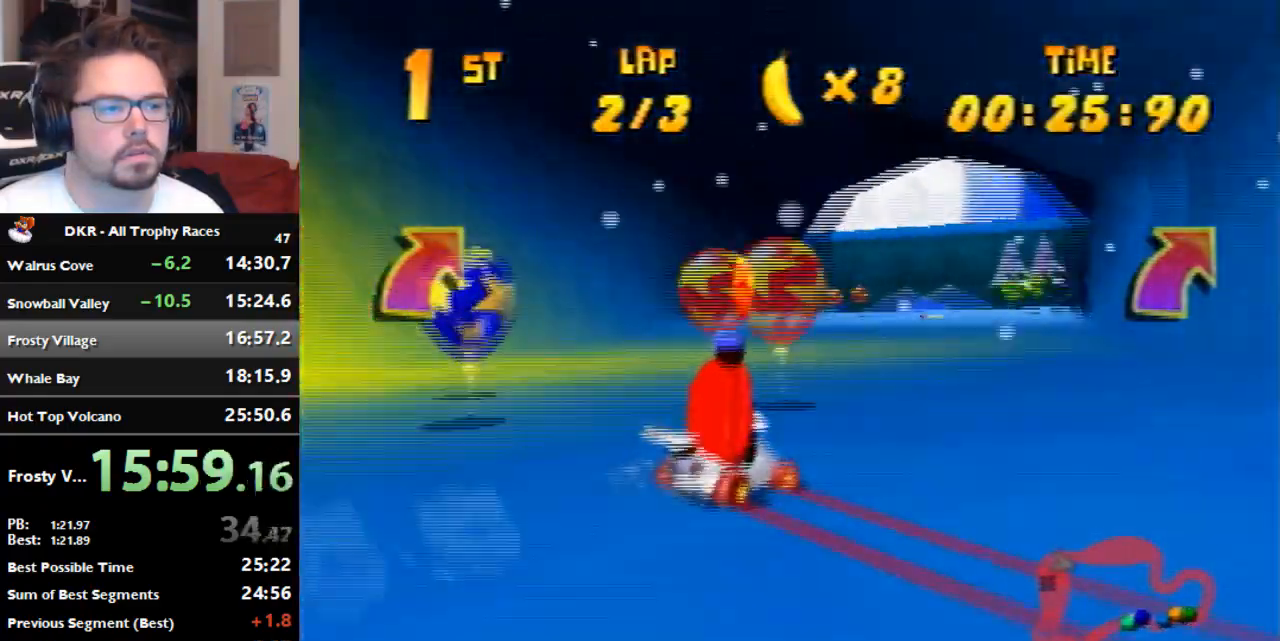
{"buttons": [], "left_stick": "right", "events": [[67, "left_stick", "center"], [133, "A", "up"], [133, "left_stick", "right"], [233, "R1", "up"]]}
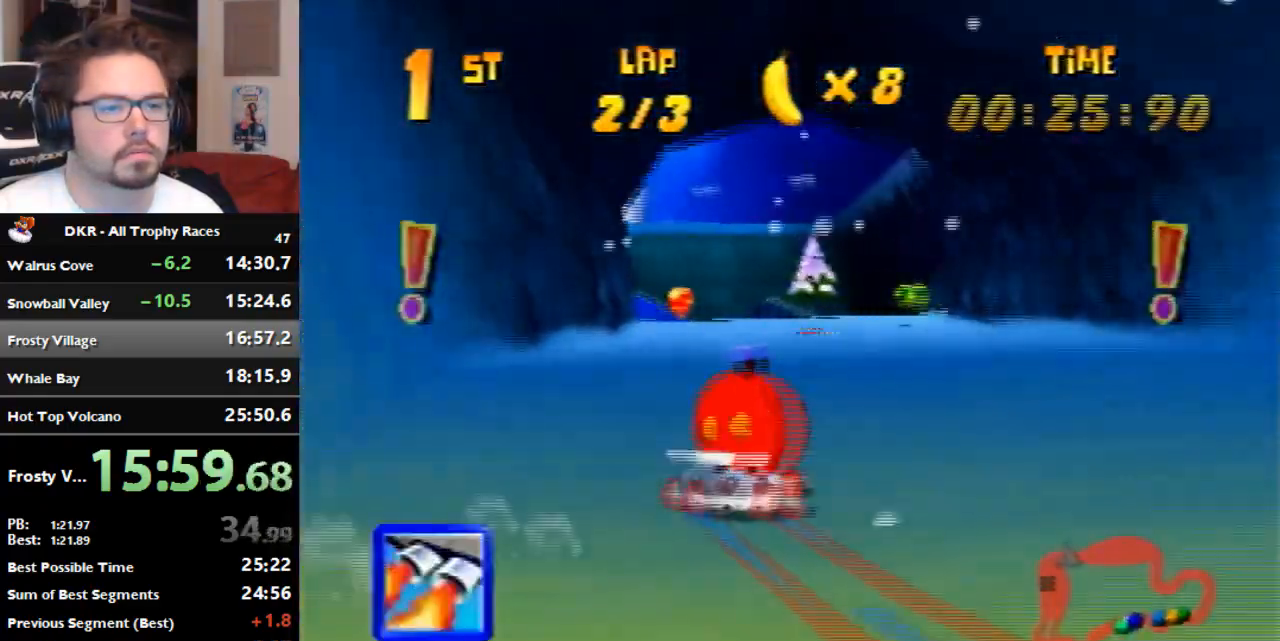
{"buttons": ["A", "R1"], "left_stick": "up-right", "events": [[33, "A", "down"], [33, "left_stick", "center"], [100, "A", "up"], [167, "A", "down"], [233, "R1", "down"], [233, "left_stick", "left"], [267, "A", "up"], [333, "A", "down"], [433, "left_stick", "up-right"]]}
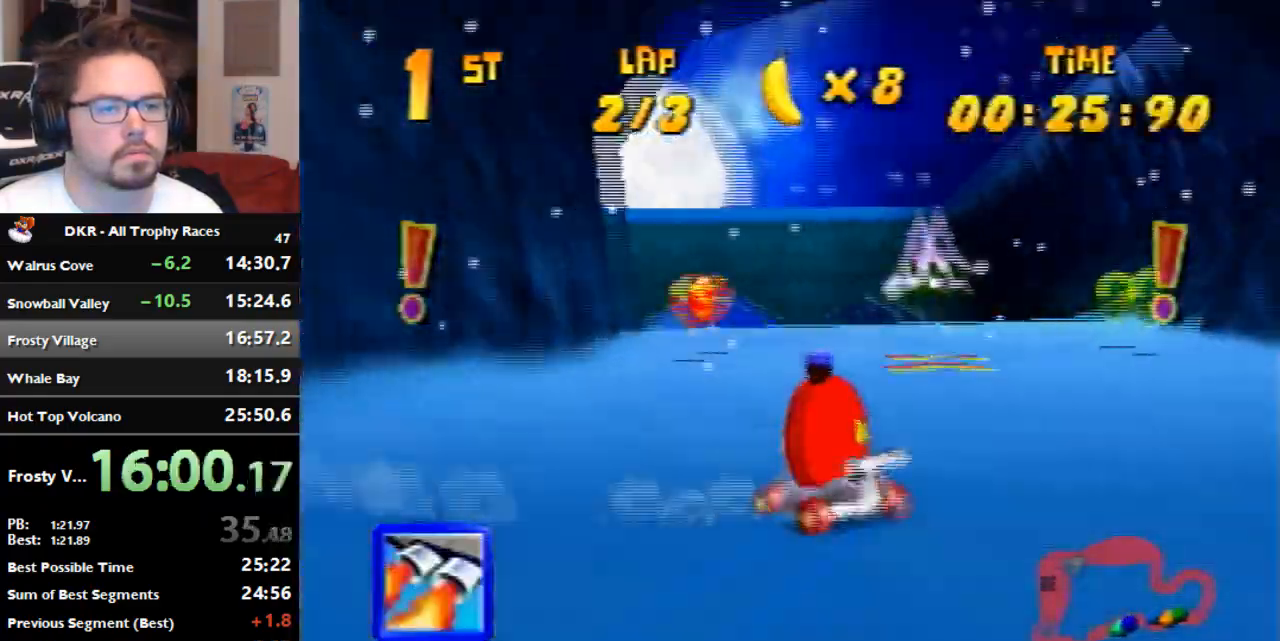
{"buttons": [], "left_stick": "center", "events": [[67, "A", "up"], [67, "left_stick", "left"], [133, "R1", "up"], [200, "left_stick", "center"]]}
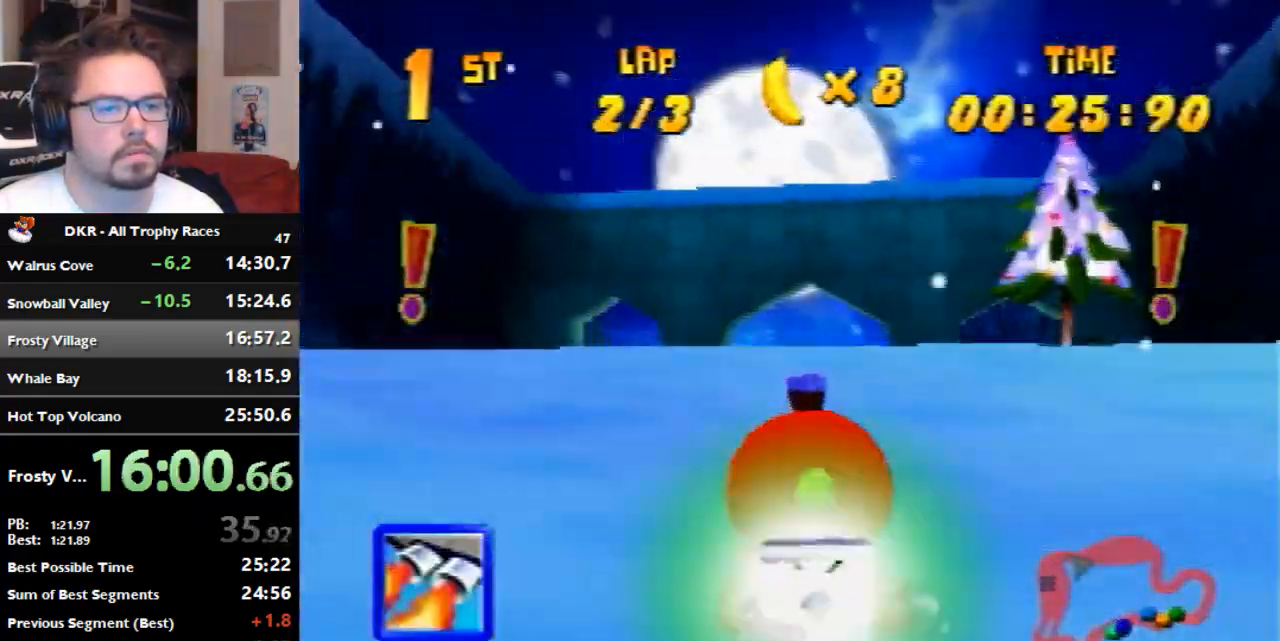
{"buttons": [], "left_stick": "center", "events": [[33, "left_stick", "right"], [133, "left_stick", "center"]]}
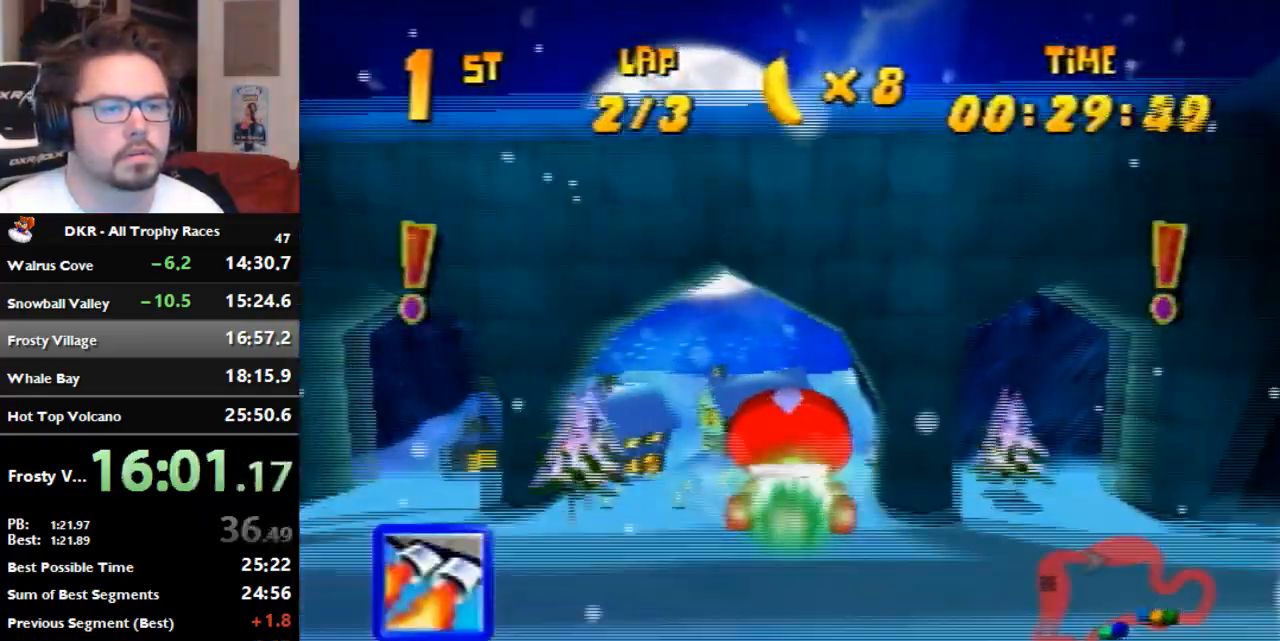
{"buttons": [], "left_stick": "center", "events": [[67, "left_stick", "down"], [200, "left_stick", "center"], [267, "left_stick", "down"], [467, "left_stick", "center"]]}